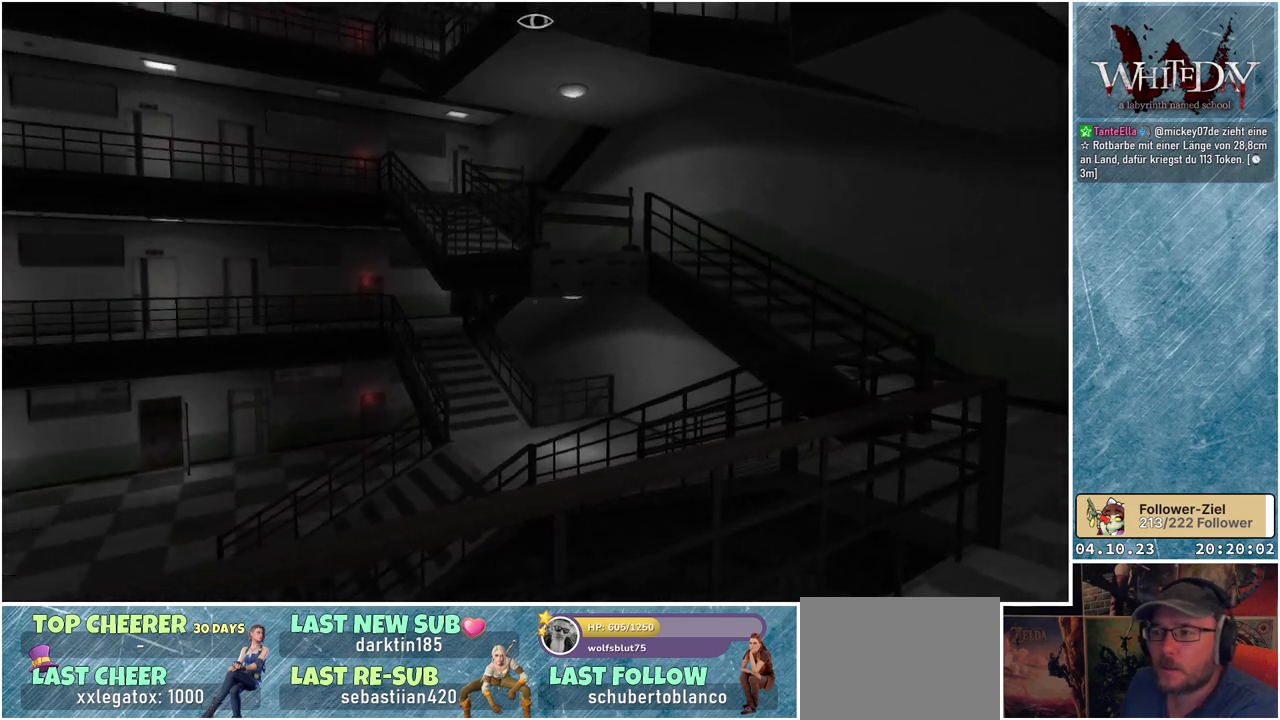
Gameplay with a controller (Xbox layout); each line is a JSON object with the inputs held at the frame after it. "events" lists button and stick changes between this image and that frame as [ms after this image, input, new state], when the widget could be followed in between. Not read: L3 R3.
{"buttons": [], "left_stick": "down-right", "right_stick": "left", "events": [[117, "left_stick", "right"], [467, "left_stick", "down-right"]]}
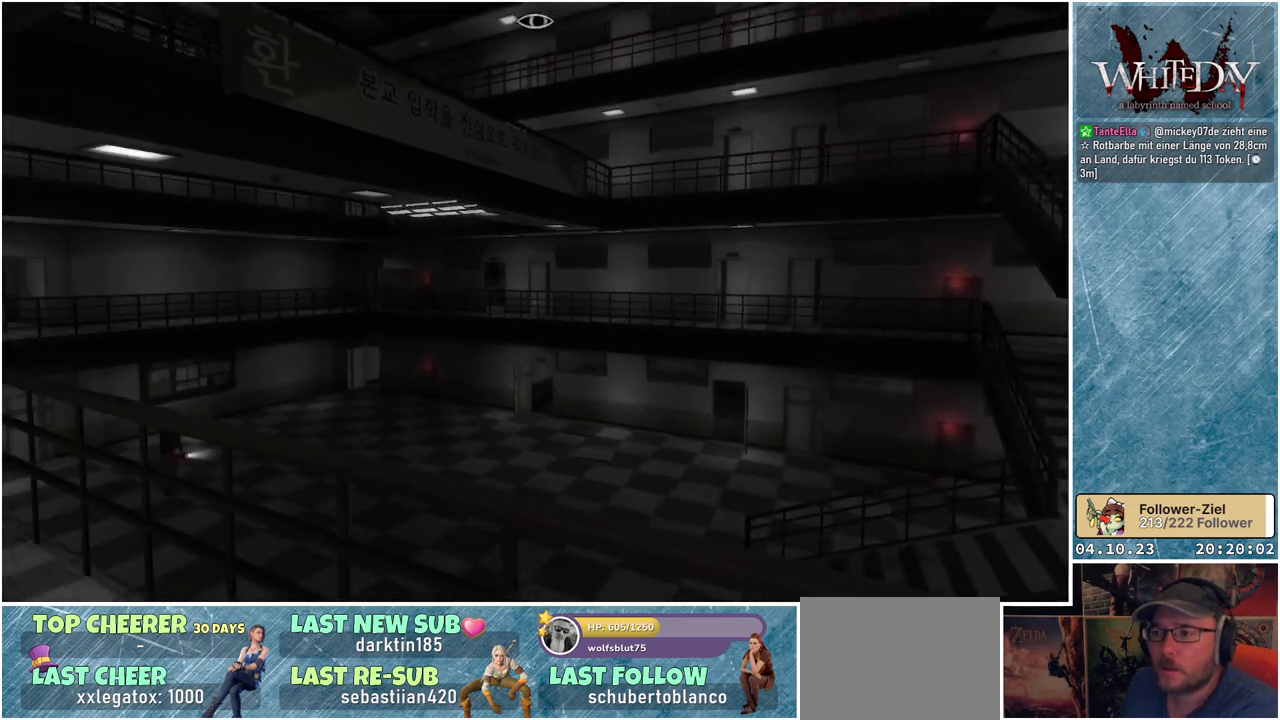
{"buttons": [], "left_stick": "down-right", "right_stick": "center", "events": [[183, "right_stick", "center"]]}
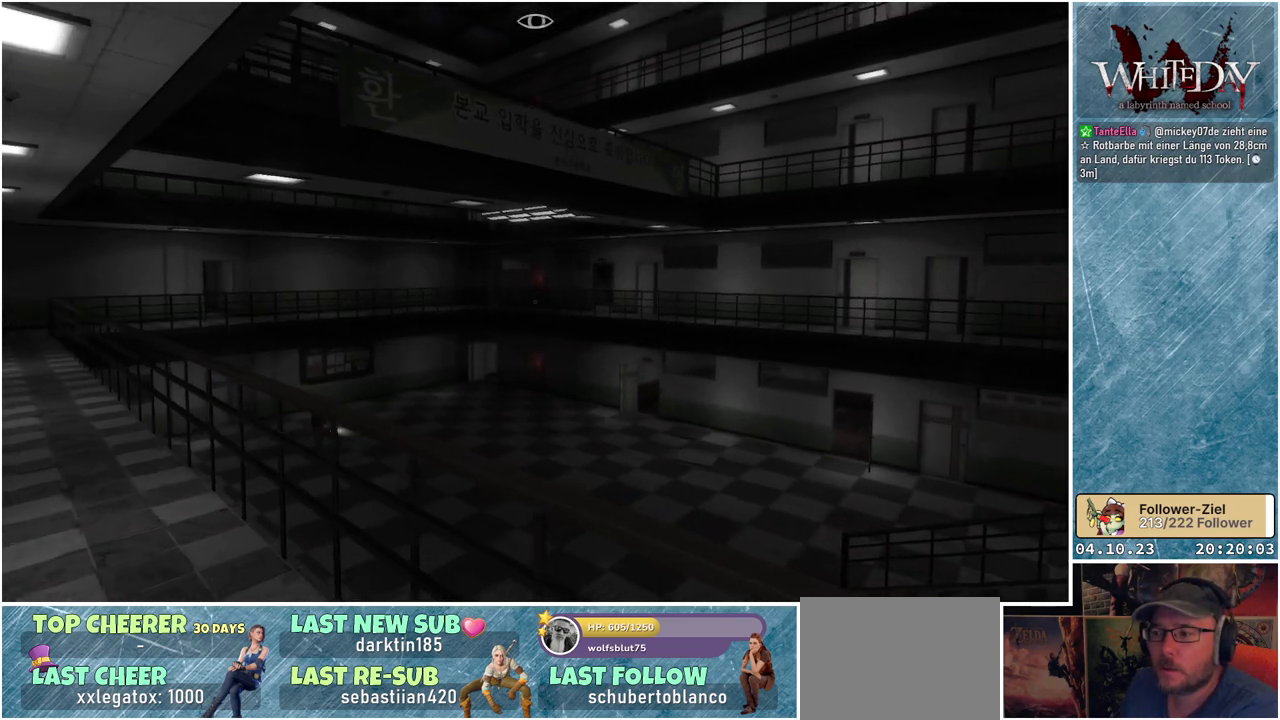
{"buttons": [], "left_stick": "down-right", "right_stick": "center", "events": []}
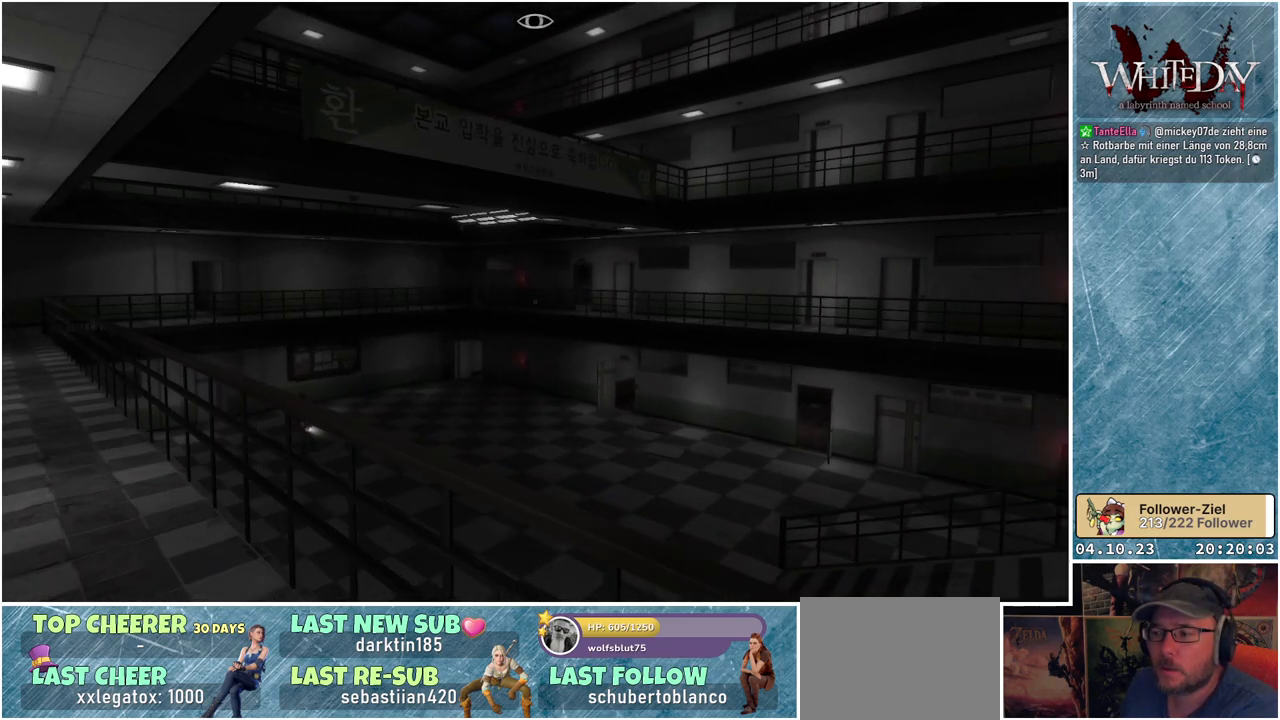
{"buttons": [], "left_stick": "down-right", "right_stick": "center", "events": []}
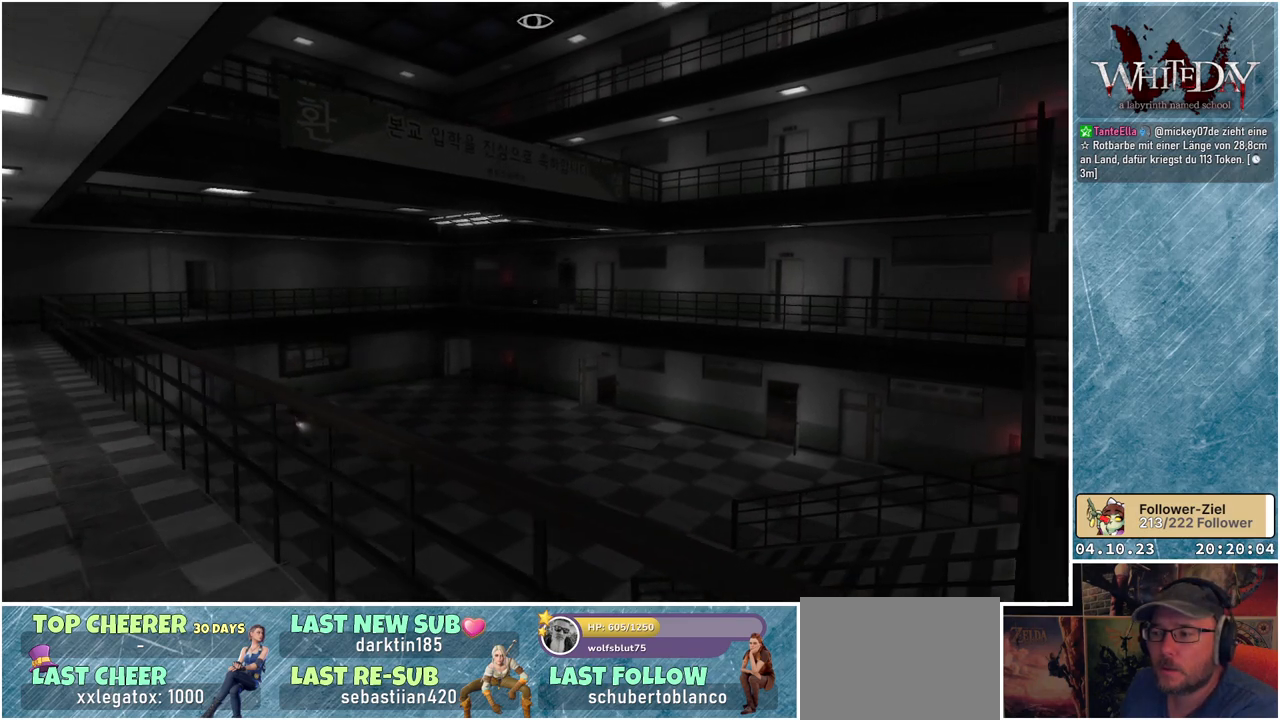
{"buttons": [], "left_stick": "down-right", "right_stick": "center", "events": []}
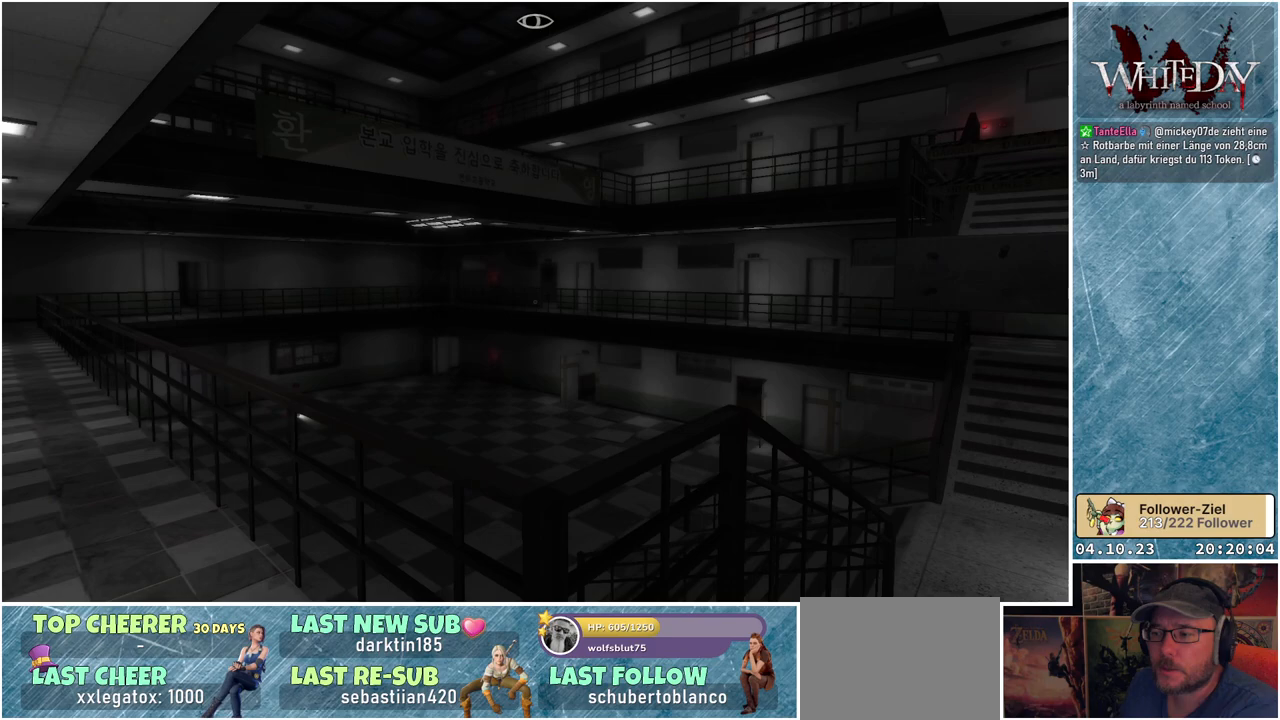
{"buttons": [], "left_stick": "down-right", "right_stick": "center", "events": []}
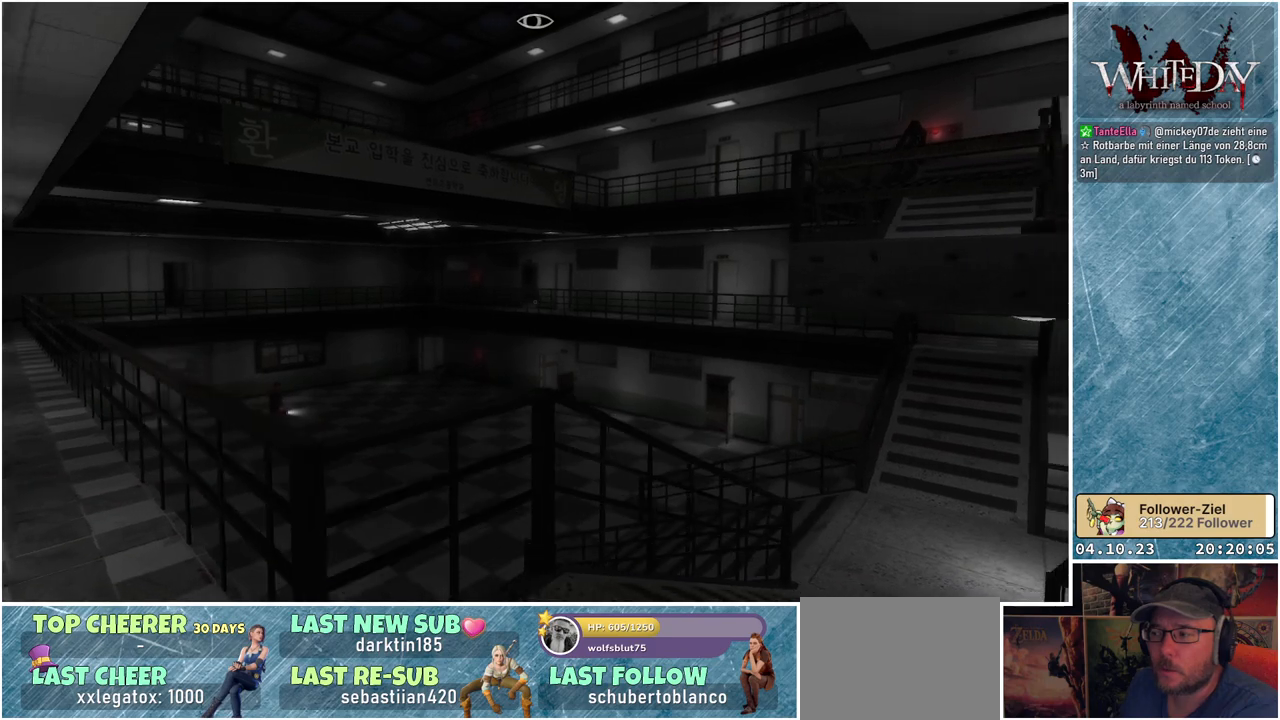
{"buttons": [], "left_stick": "right", "right_stick": "down-right", "events": [[83, "right_stick", "down-right"], [483, "left_stick", "right"]]}
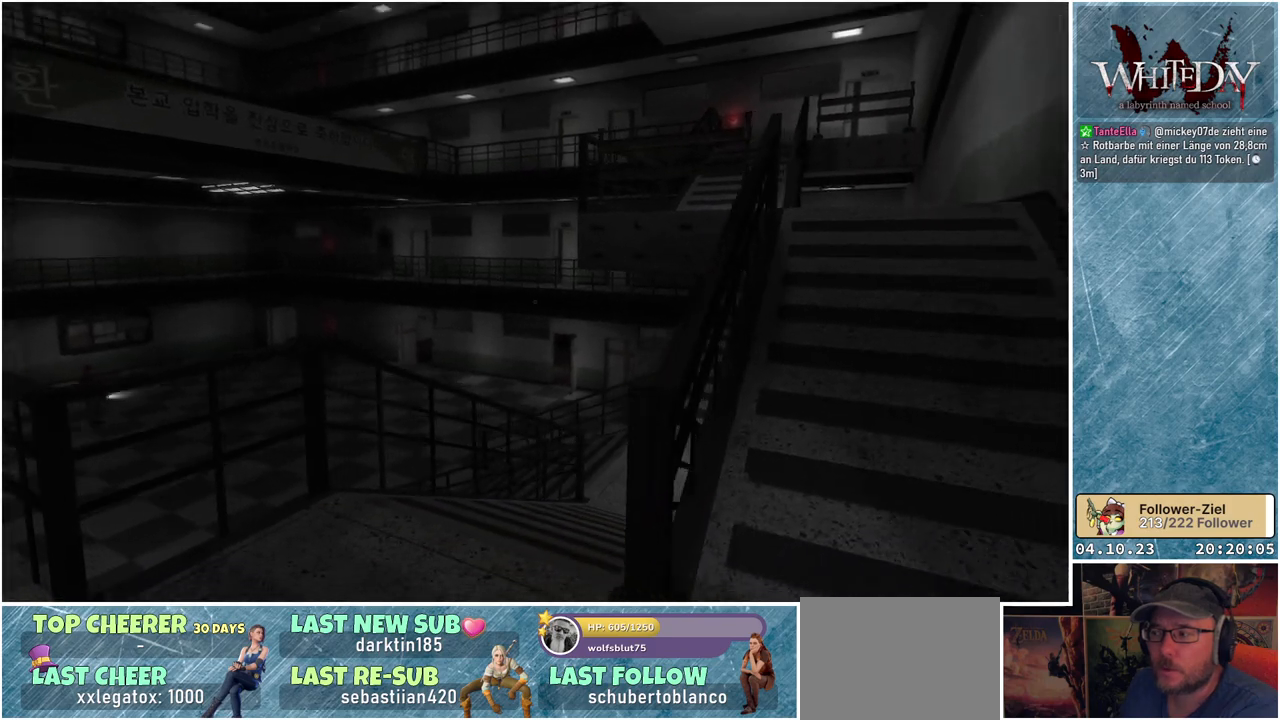
{"buttons": [], "left_stick": "up-right", "right_stick": "down-left", "events": [[150, "left_stick", "up-right"], [200, "right_stick", "down-left"]]}
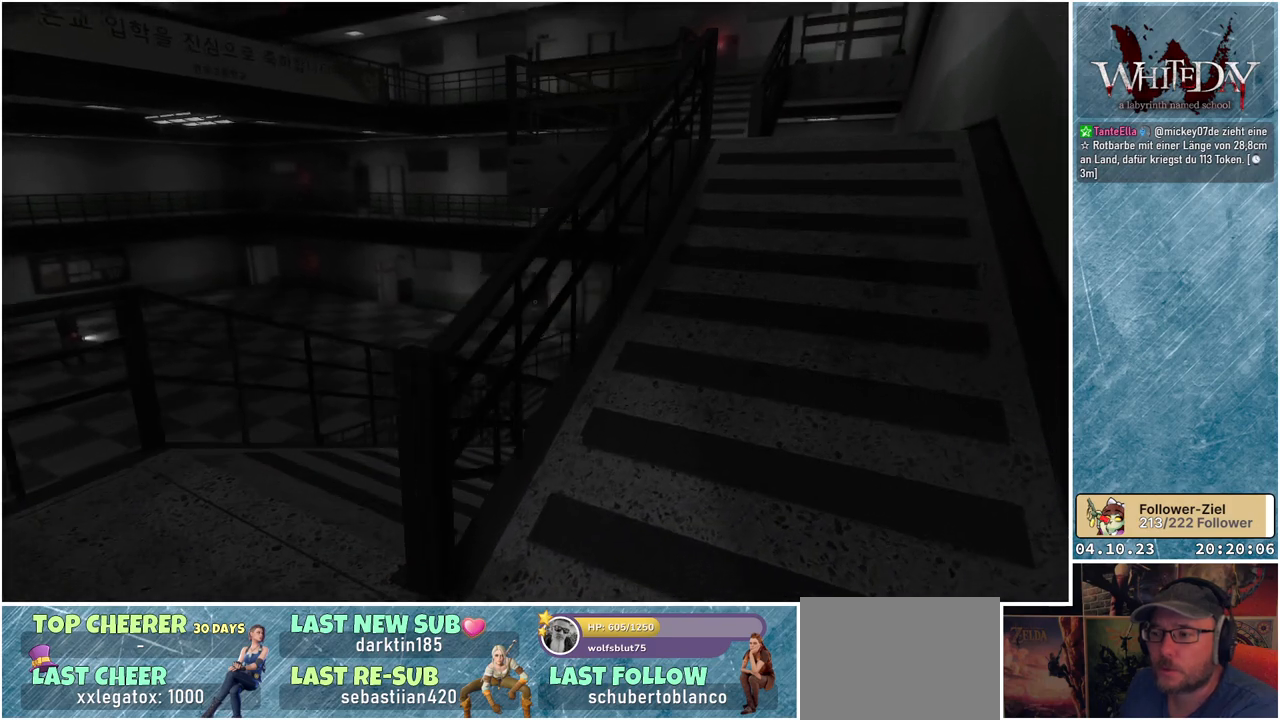
{"buttons": [], "left_stick": "up-right", "right_stick": "center", "events": [[383, "right_stick", "center"]]}
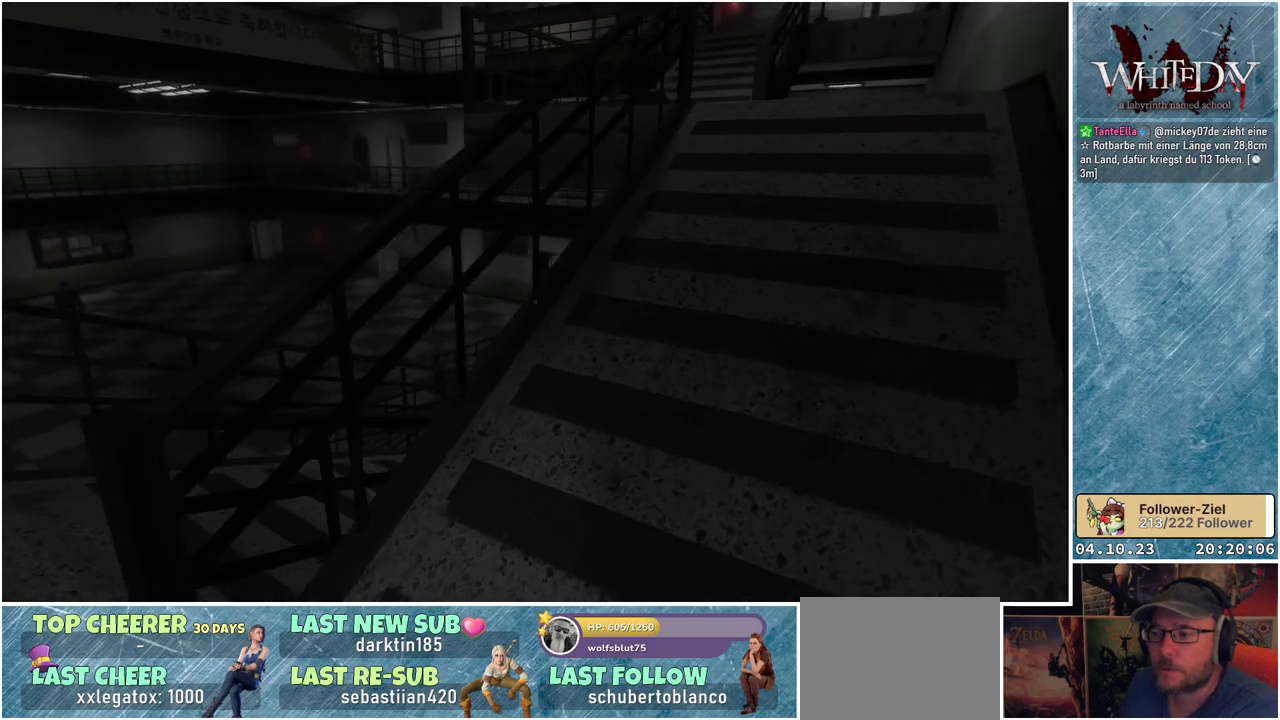
{"buttons": [], "left_stick": "up-right", "right_stick": "center", "events": []}
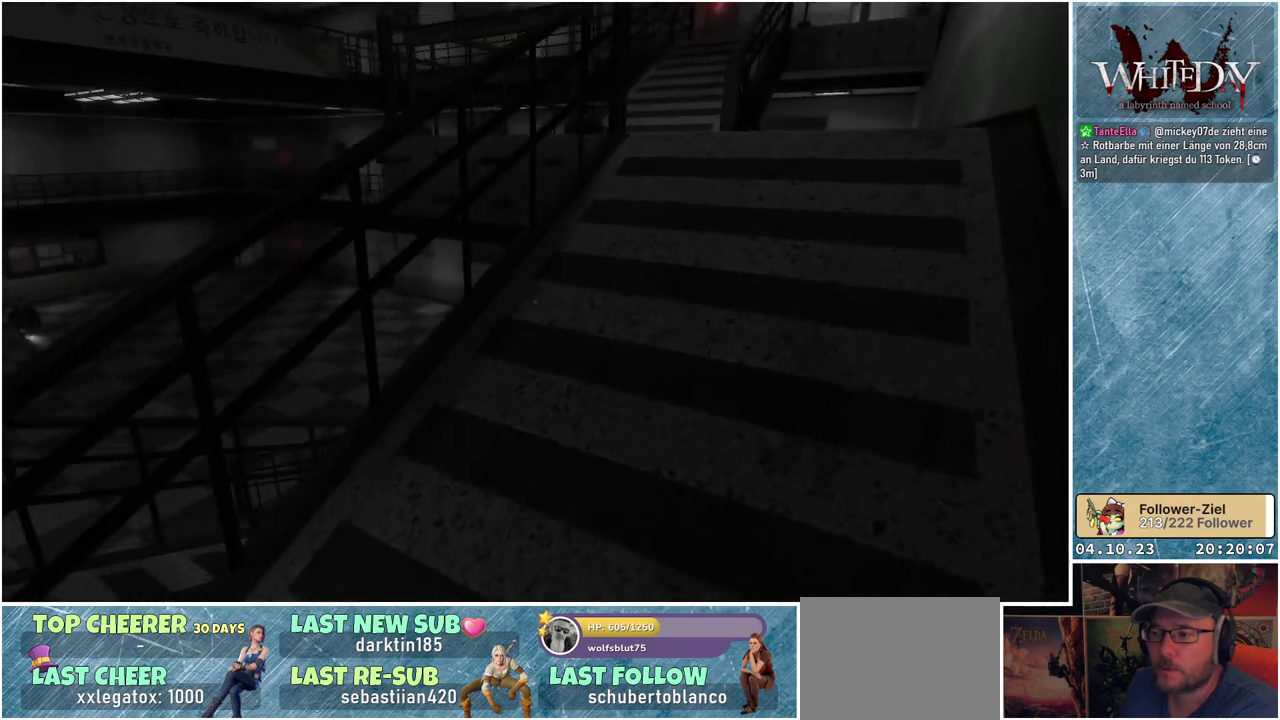
{"buttons": [], "left_stick": "up-right", "right_stick": "center", "events": []}
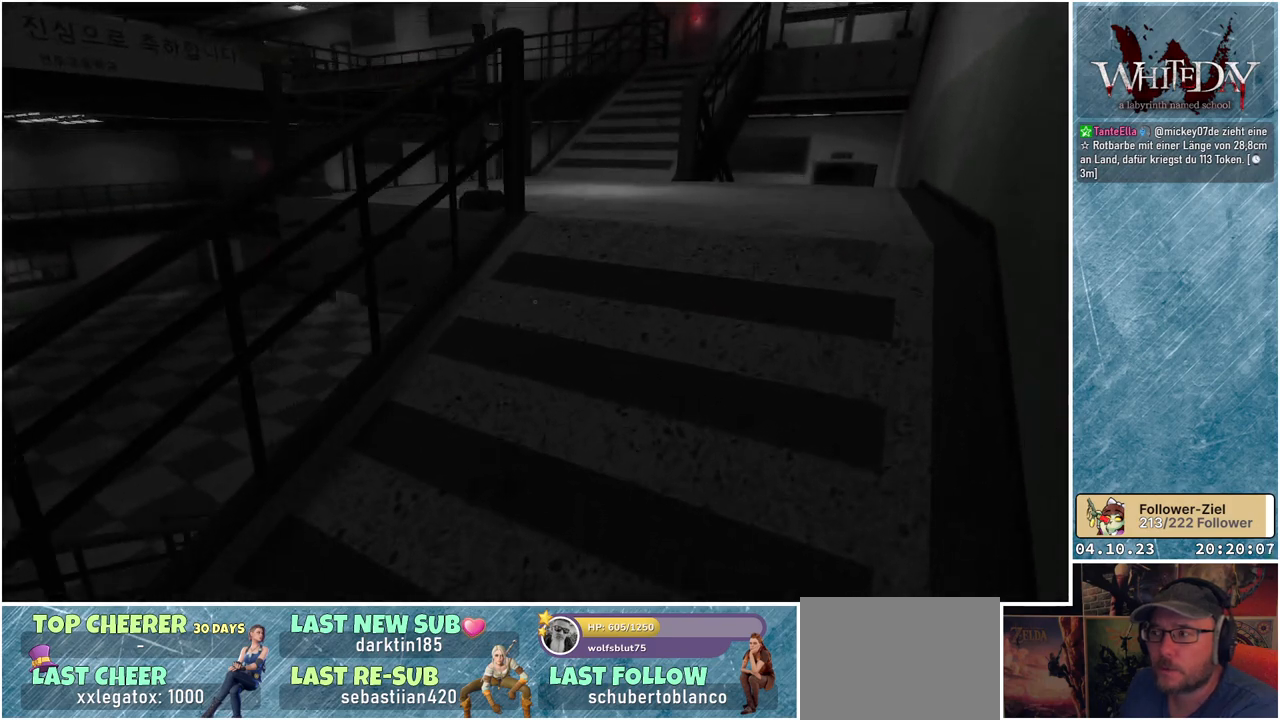
{"buttons": [], "left_stick": "up-right", "right_stick": "center", "events": []}
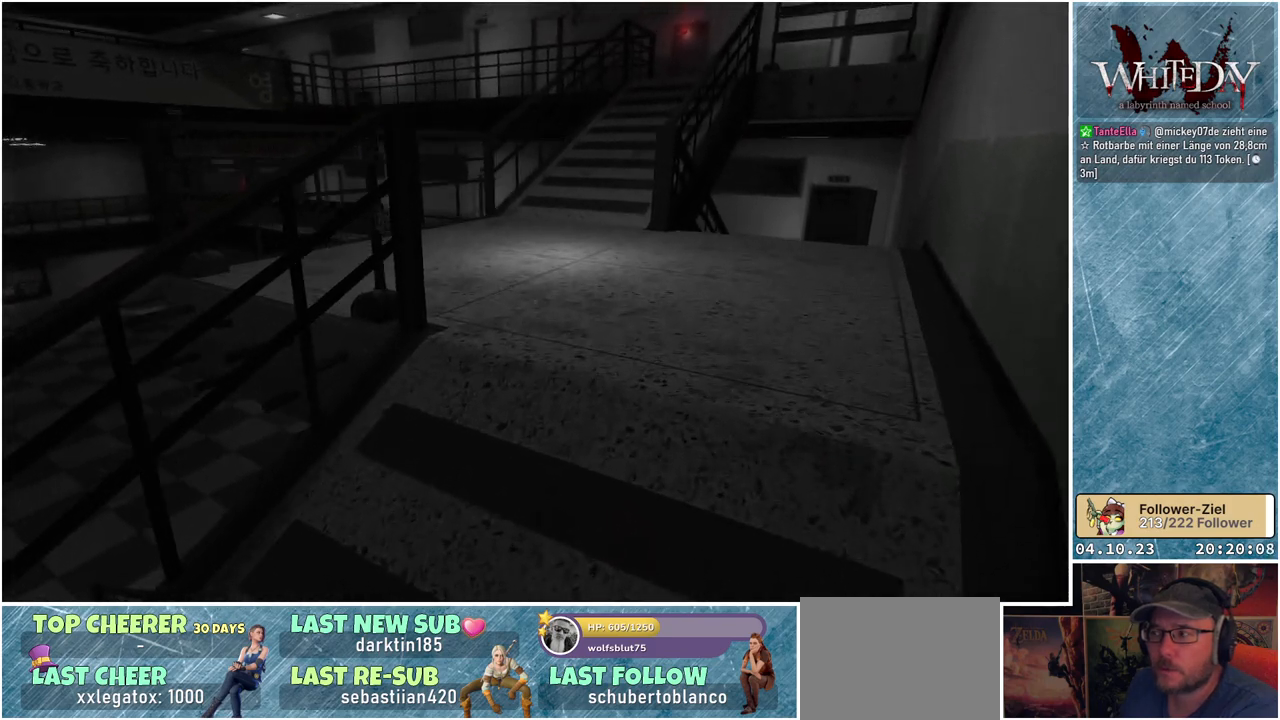
{"buttons": [], "left_stick": "up-right", "right_stick": "center", "events": []}
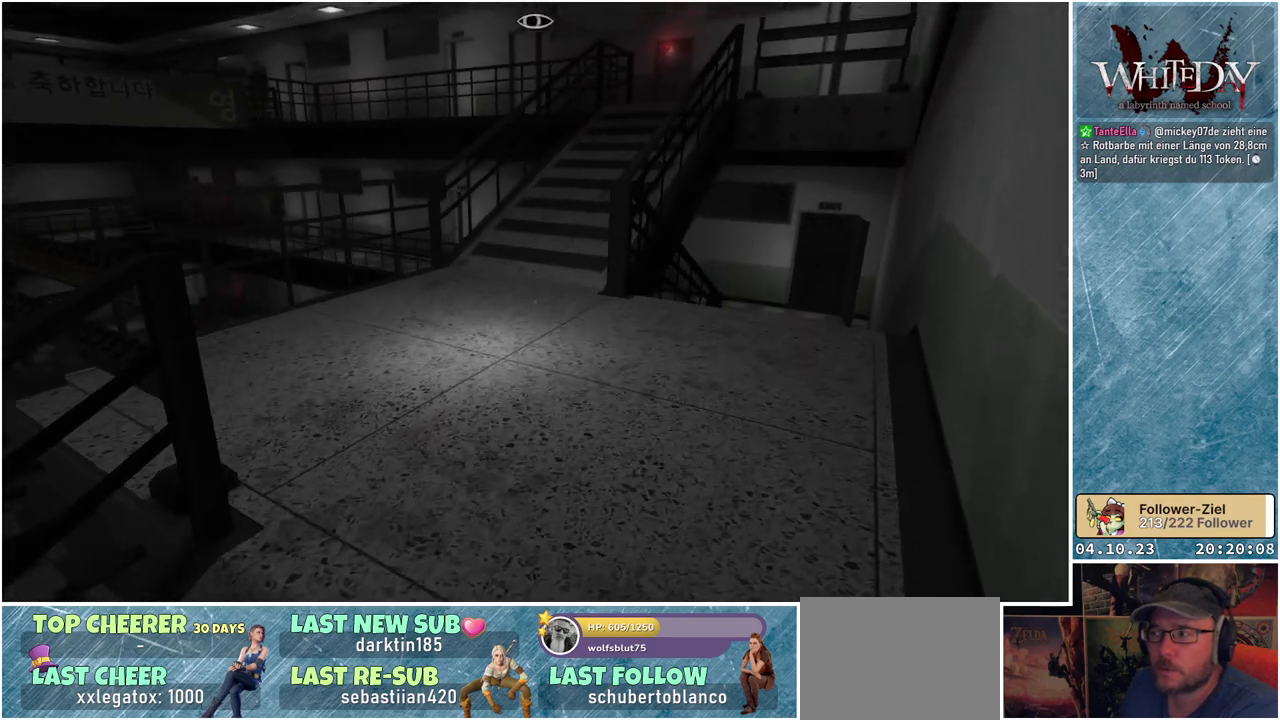
{"buttons": [], "left_stick": "up-right", "right_stick": "center", "events": []}
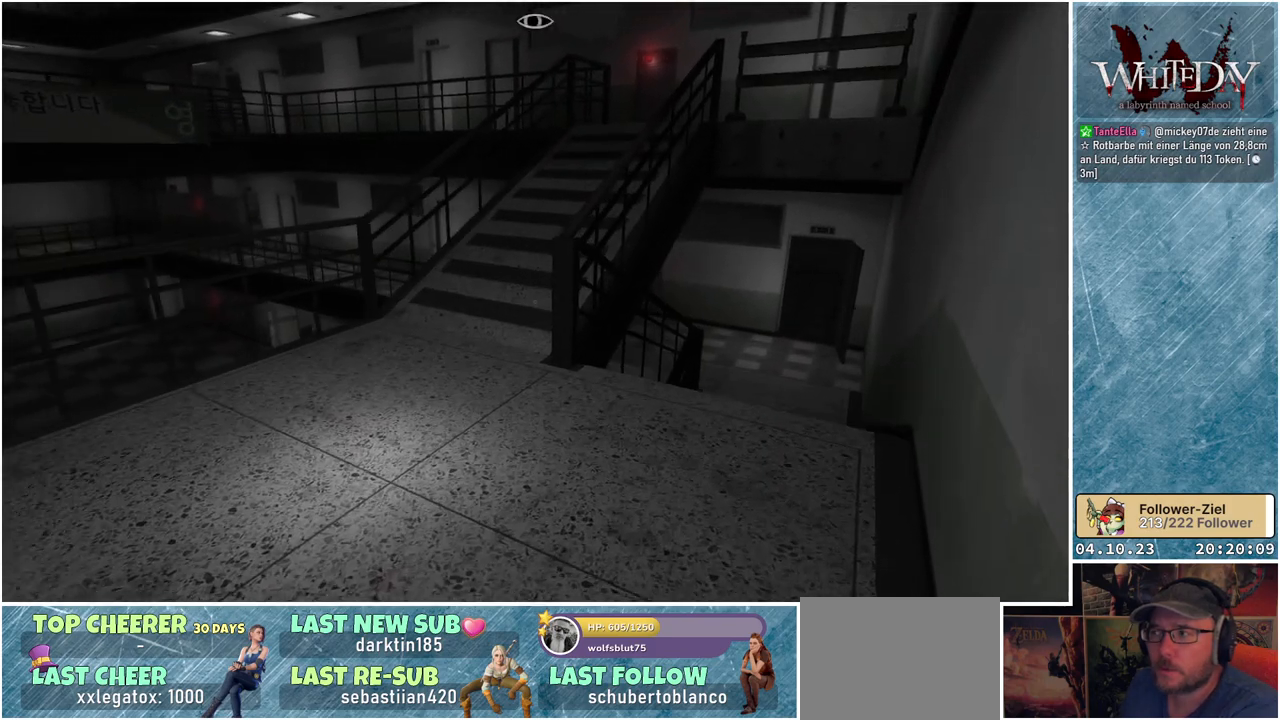
{"buttons": ["X"], "left_stick": "up-right", "right_stick": "center", "events": [[383, "X", "down"], [483, "X", "up"], [500, "X", "down"]]}
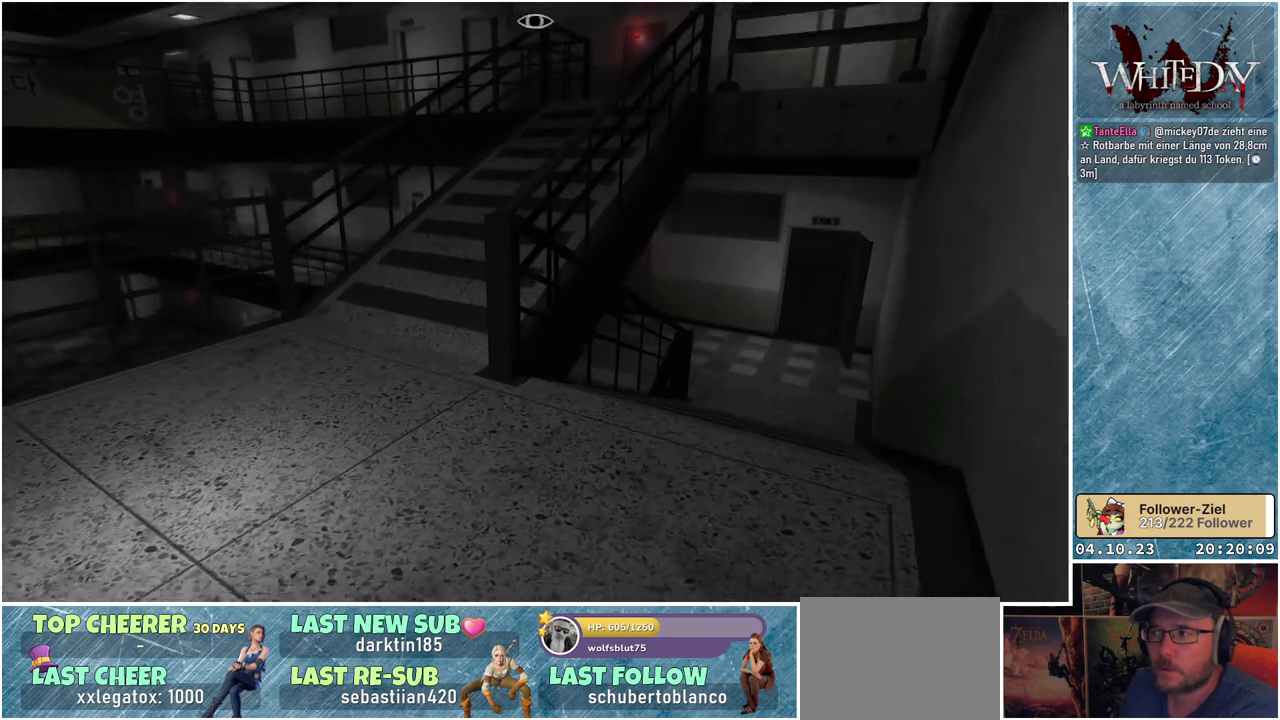
{"buttons": [], "left_stick": "up", "right_stick": "center", "events": [[17, "X", "up"], [467, "left_stick", "up"]]}
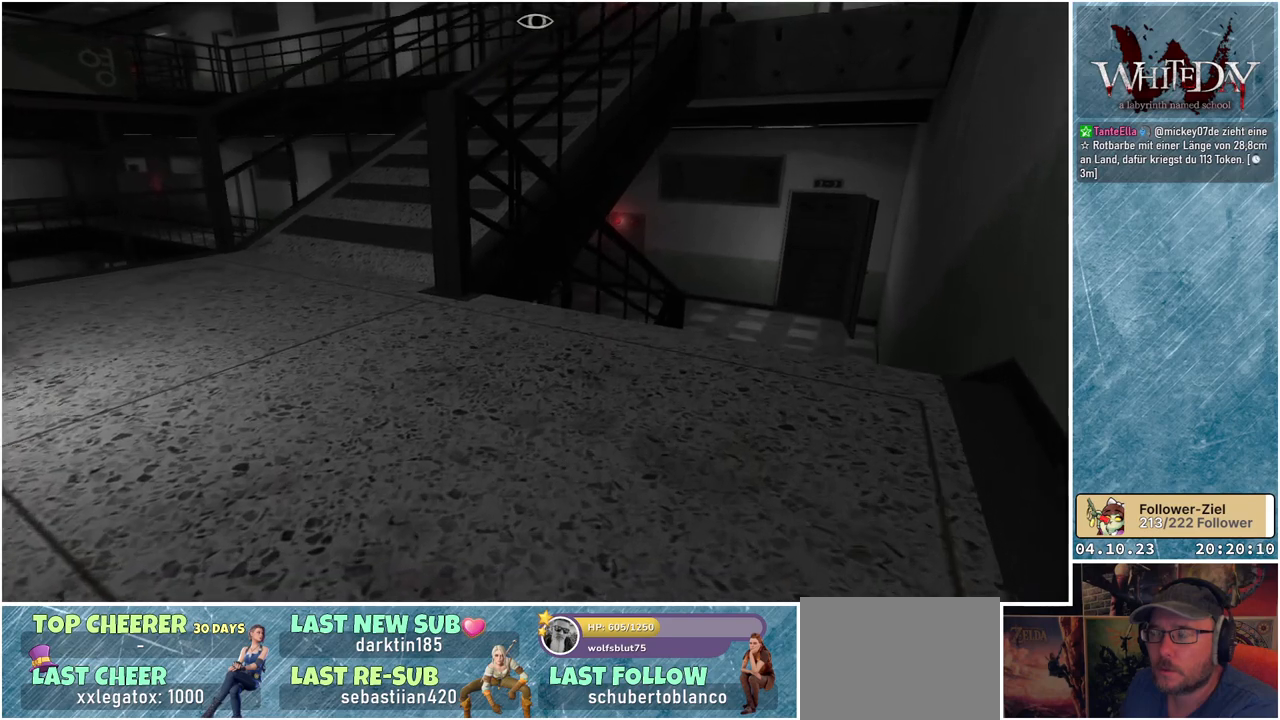
{"buttons": [], "left_stick": "up", "right_stick": "center", "events": []}
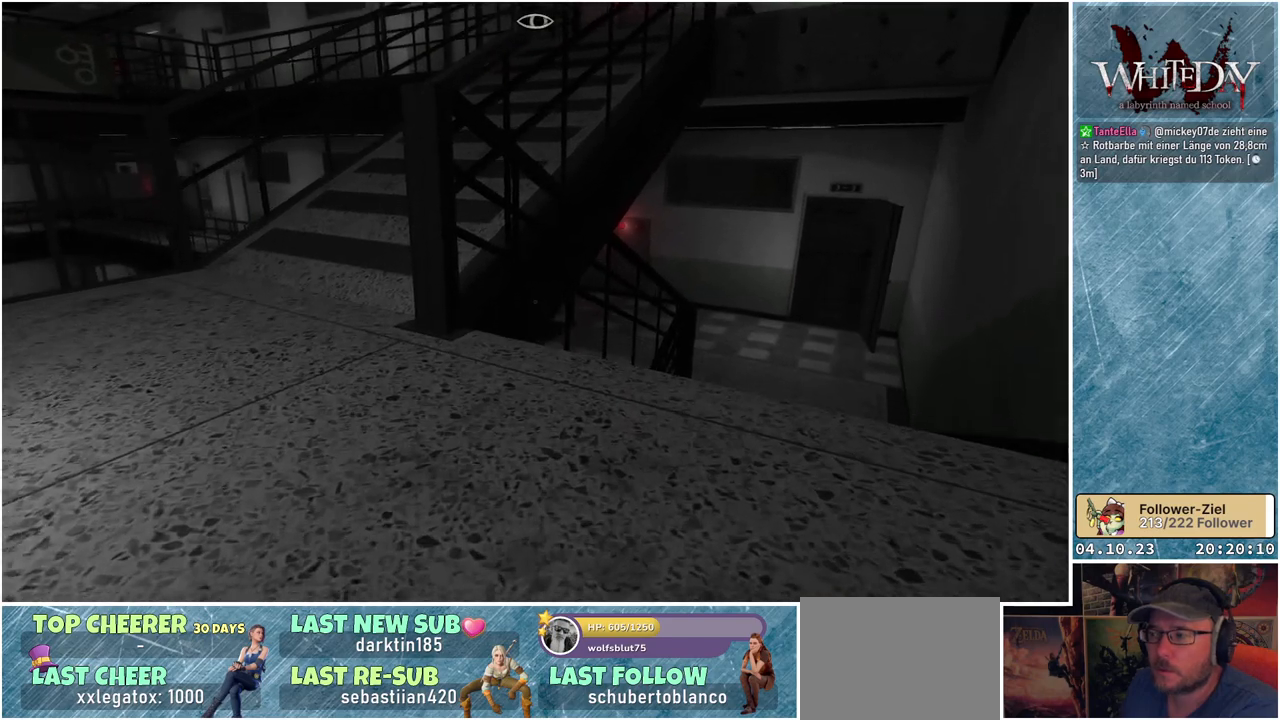
{"buttons": [], "left_stick": "up-left", "right_stick": "center", "events": [[300, "left_stick", "up-left"]]}
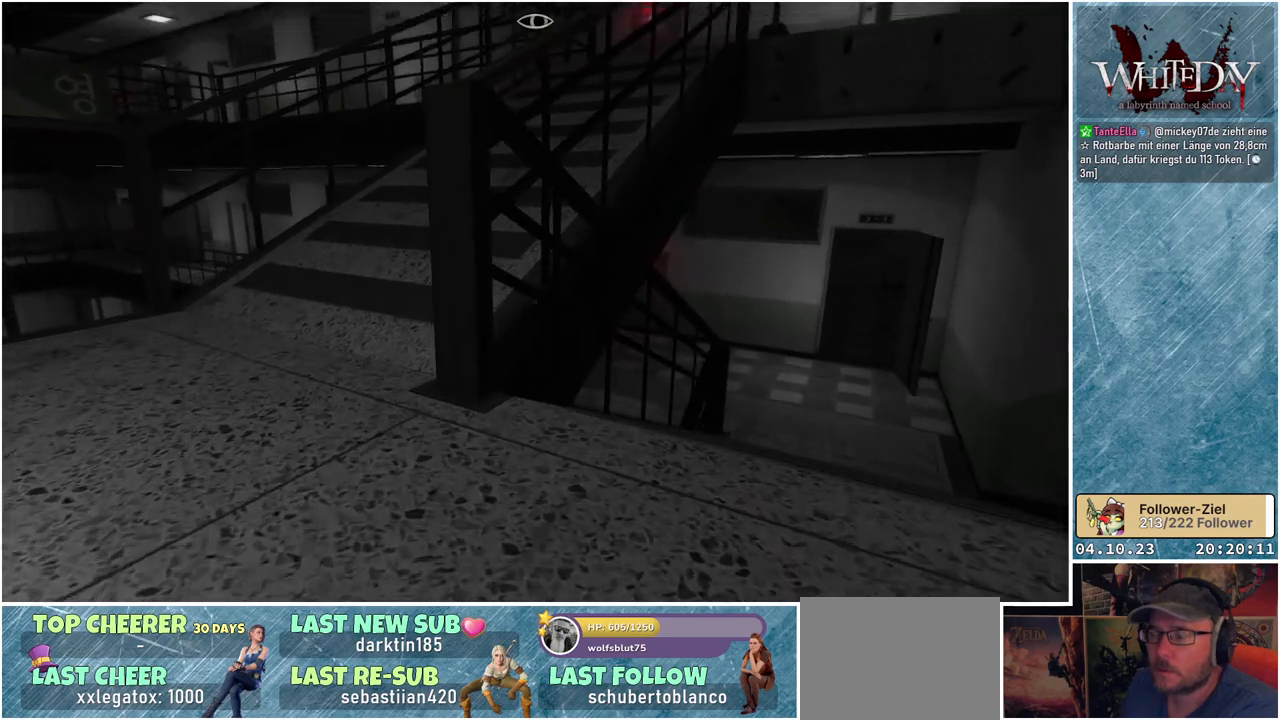
{"buttons": [], "left_stick": "up-left", "right_stick": "center", "events": []}
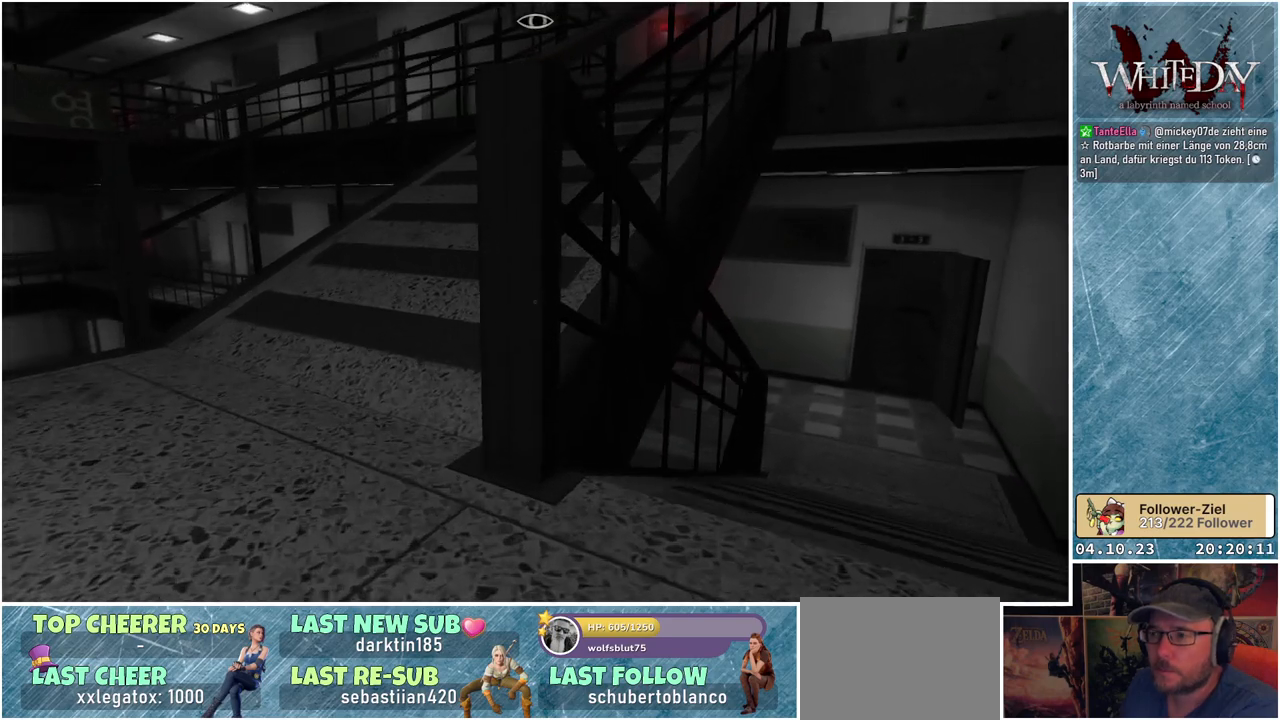
{"buttons": [], "left_stick": "up-left", "right_stick": "center", "events": []}
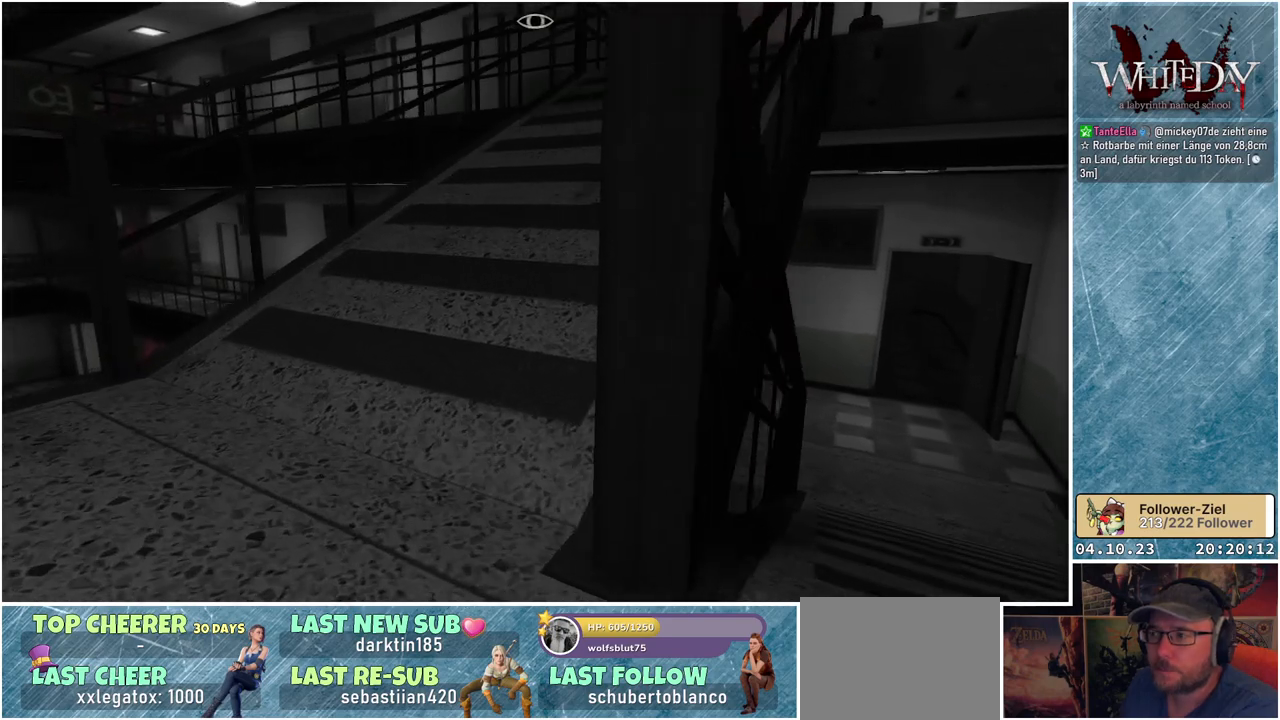
{"buttons": [], "left_stick": "up-left", "right_stick": "center", "events": []}
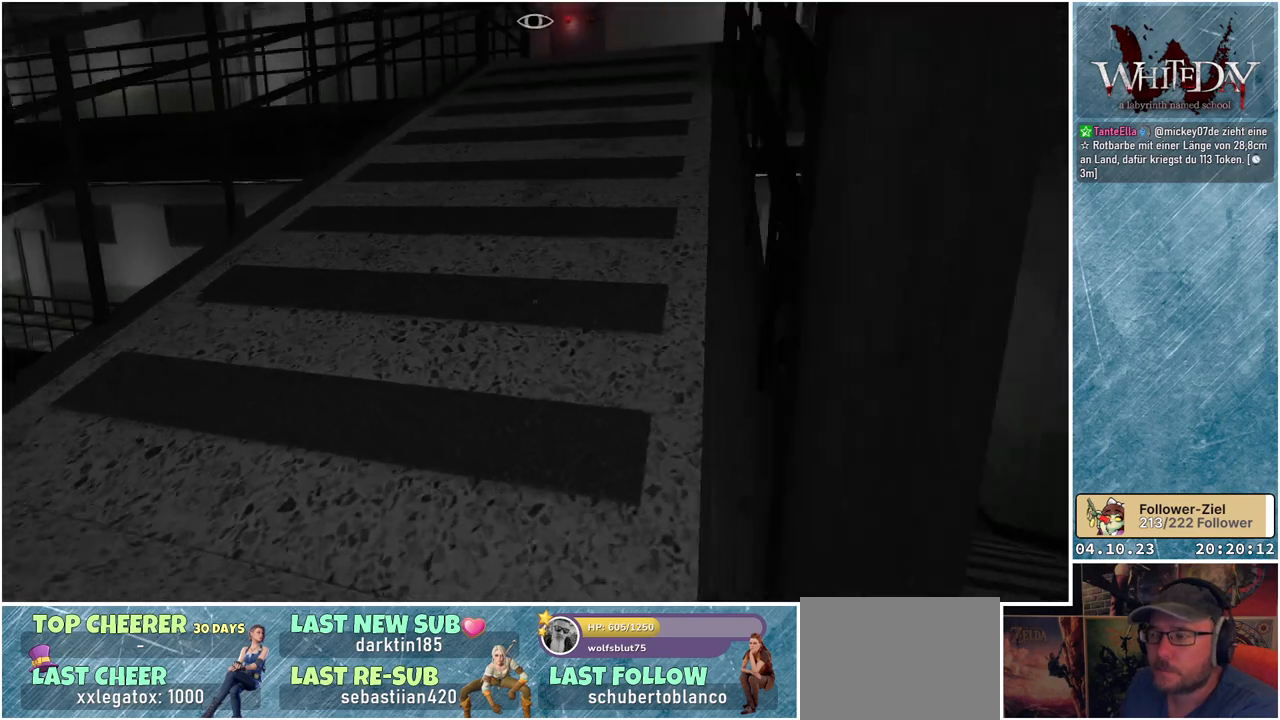
{"buttons": [], "left_stick": "up", "right_stick": "center", "events": [[200, "right_stick", "up-right"], [300, "left_stick", "up"], [433, "right_stick", "center"]]}
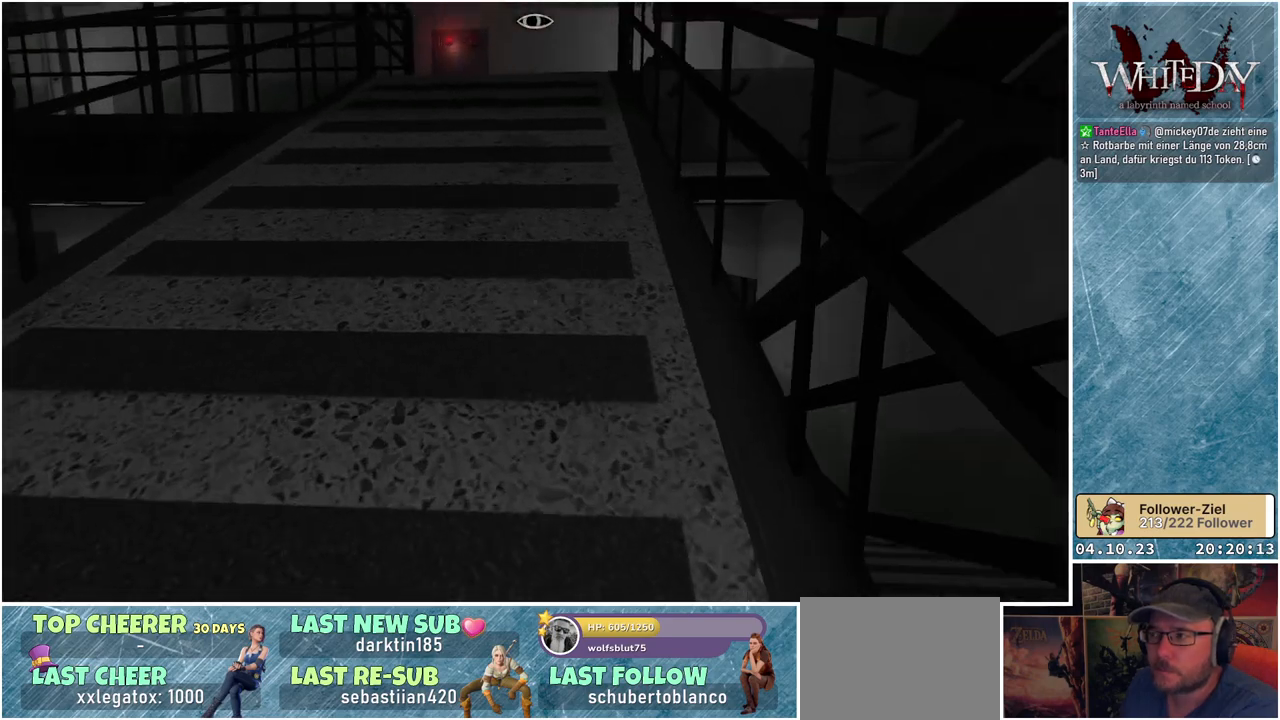
{"buttons": [], "left_stick": "up", "right_stick": "up", "events": [[450, "right_stick", "up"]]}
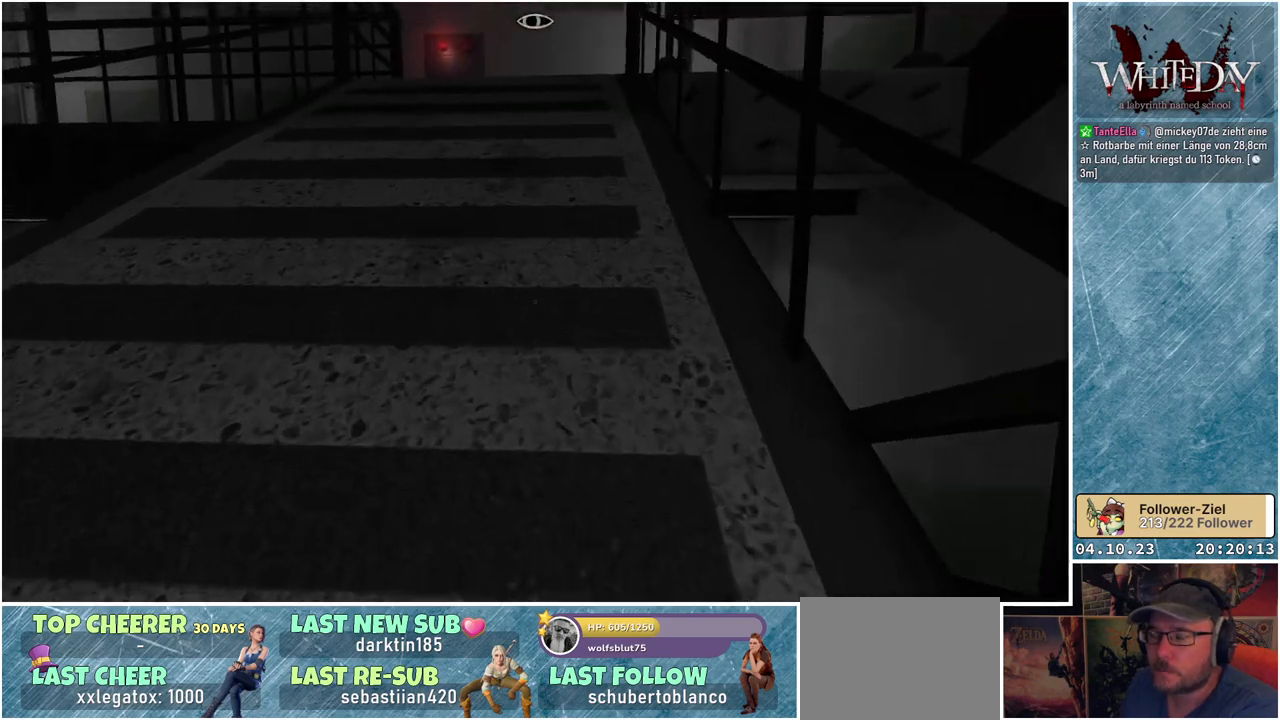
{"buttons": [], "left_stick": "up", "right_stick": "center", "events": [[83, "right_stick", "center"]]}
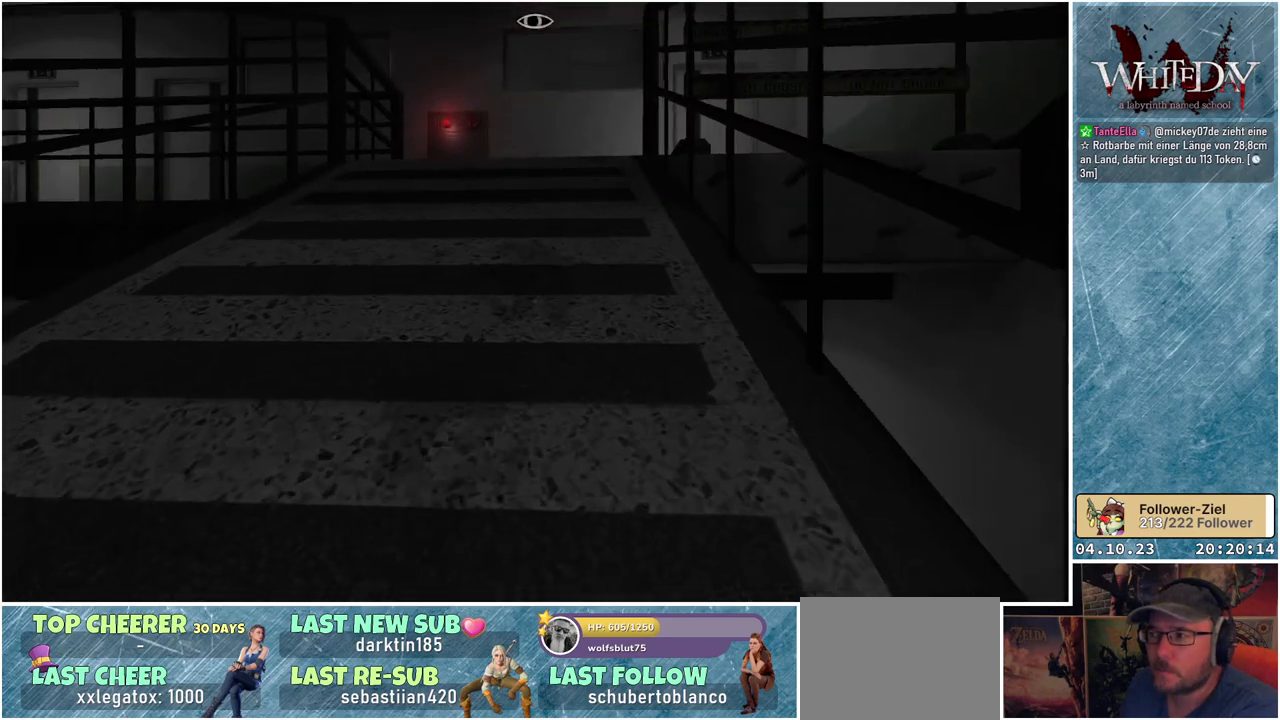
{"buttons": [], "left_stick": "up", "right_stick": "center", "events": []}
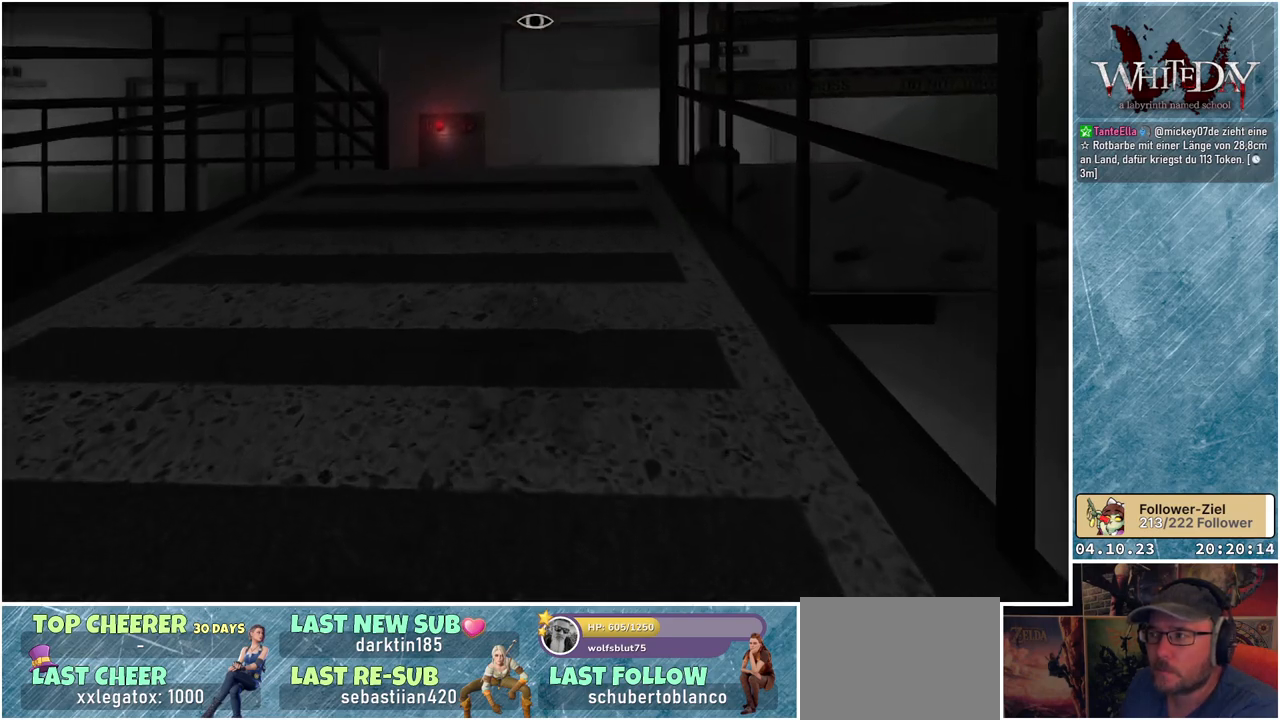
{"buttons": [], "left_stick": "up", "right_stick": "center", "events": []}
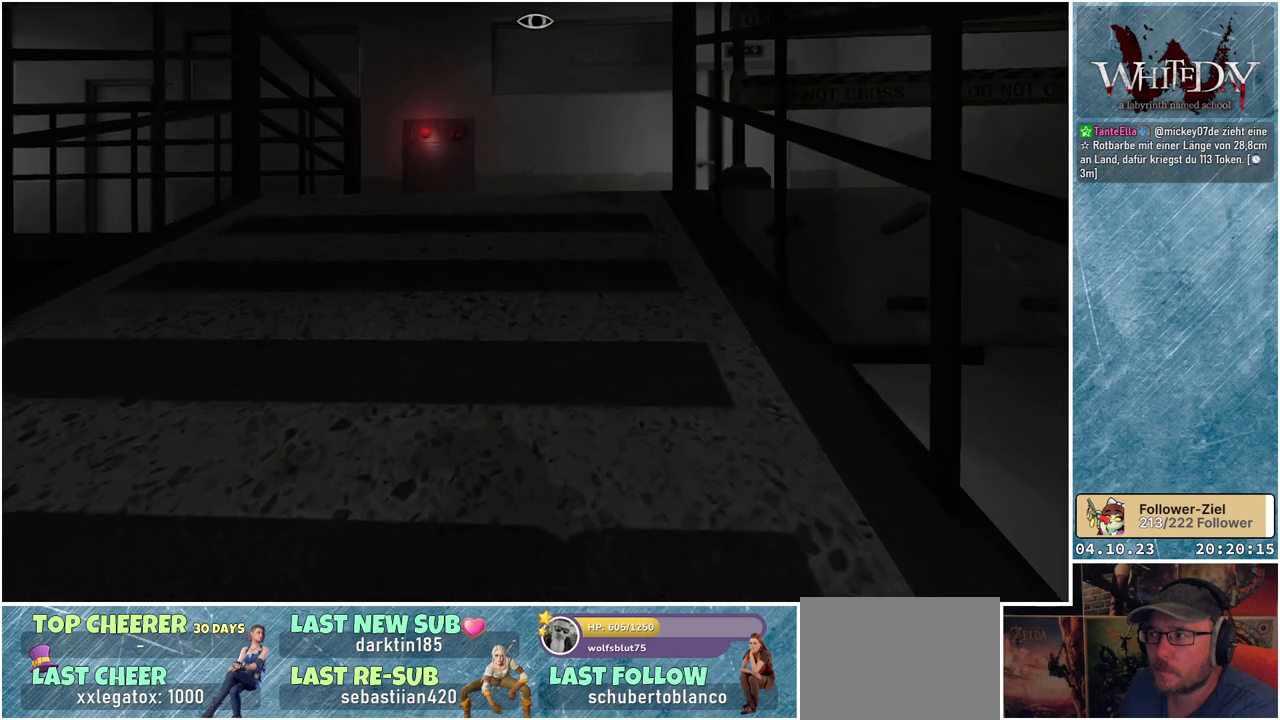
{"buttons": [], "left_stick": "up", "right_stick": "center", "events": []}
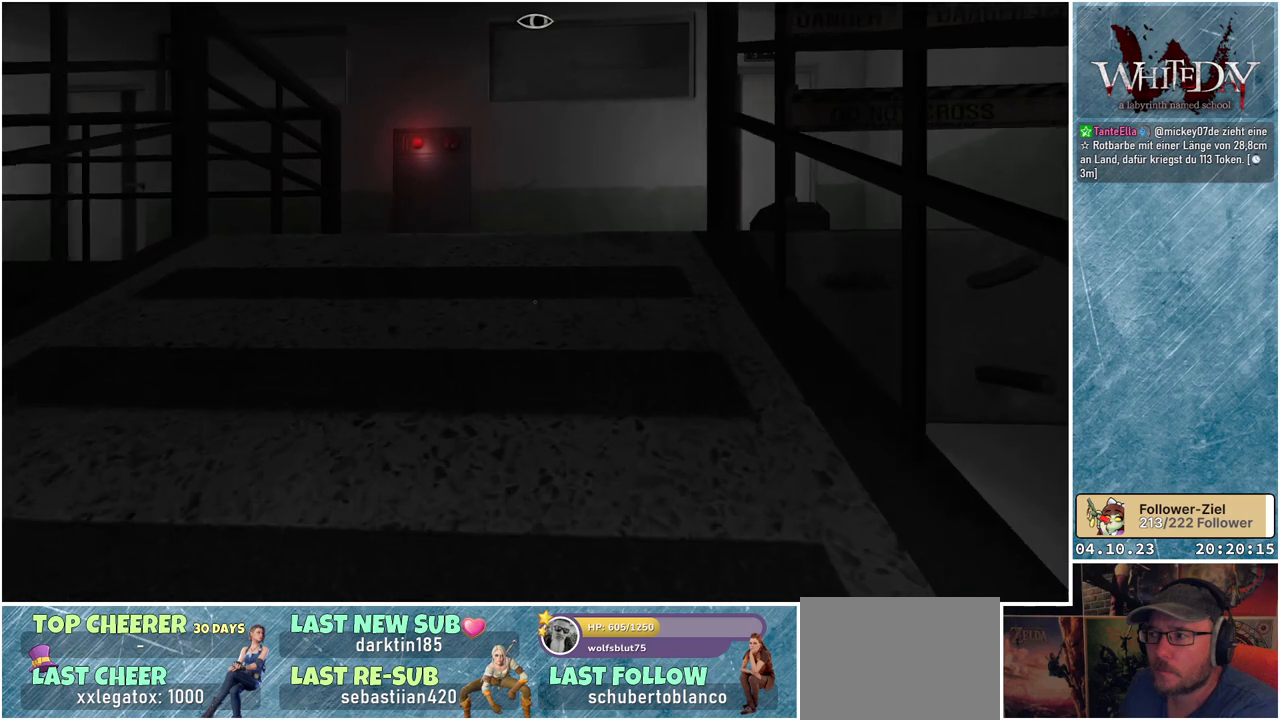
{"buttons": [], "left_stick": "up", "right_stick": "center", "events": []}